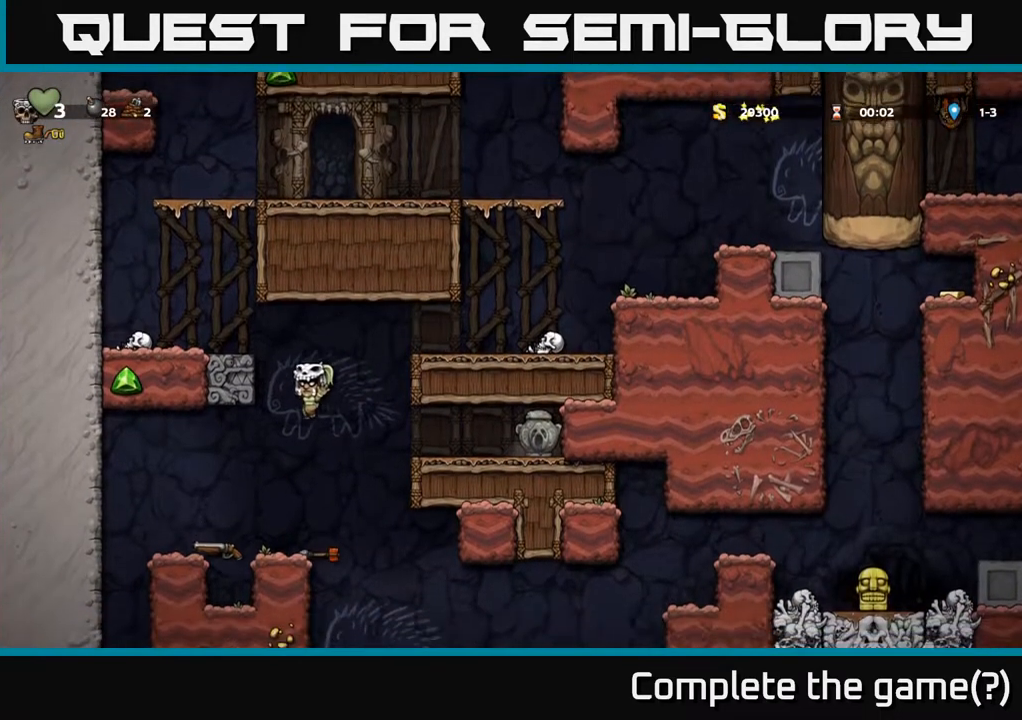
Gameplay with a controller (Xbox layout); each line is a JSON object with the inputs held at the frame after it. "events" lists button and stick changes between this image and that frame as [ms after this image, input, new state], when the widget could be followed in between.
{"buttons": [], "left_stick": "center", "right_stick": "center", "events": [[83, "DPAD_LEFT", "up"], [317, "DPAD_RIGHT", "down"], [400, "DPAD_RIGHT", "up"]]}
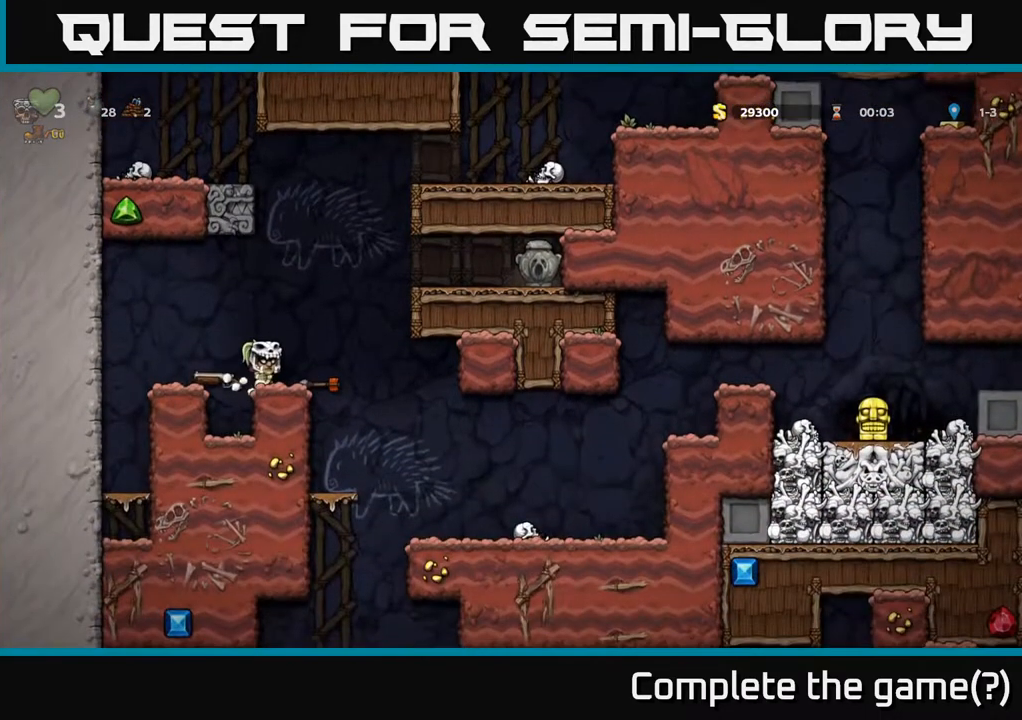
{"buttons": [], "left_stick": "center", "right_stick": "center", "events": [[317, "A", "down"], [350, "DPAD_LEFT", "down"], [400, "A", "up"], [483, "DPAD_LEFT", "up"]]}
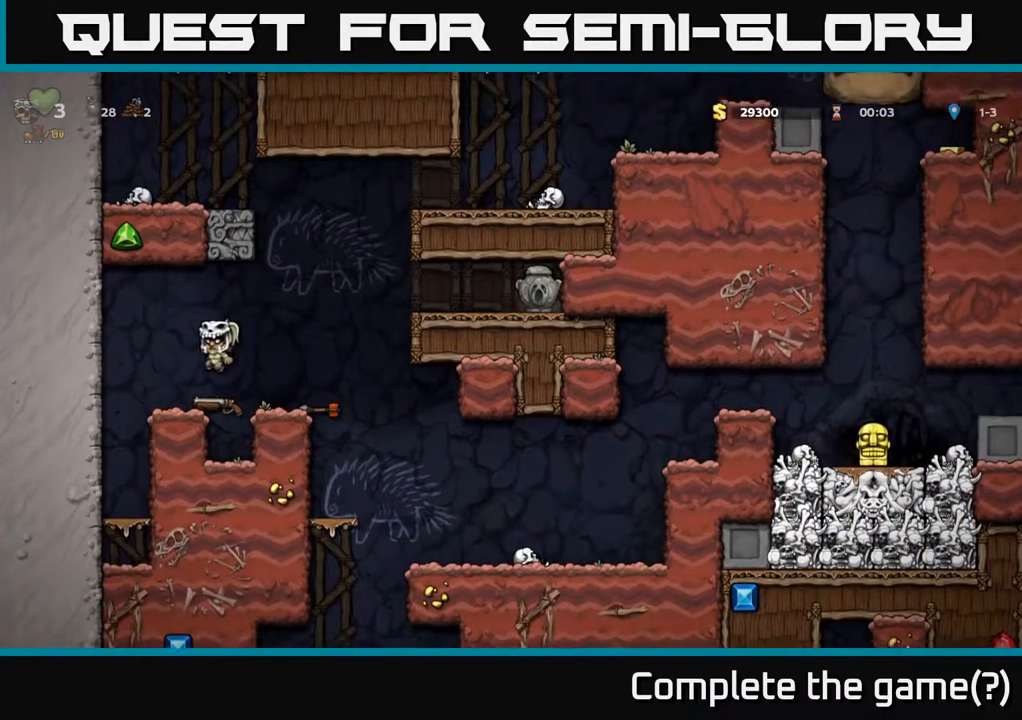
{"buttons": ["X", "DPAD_DOWN"], "left_stick": "center", "right_stick": "center", "events": [[350, "DPAD_DOWN", "down"], [433, "X", "down"]]}
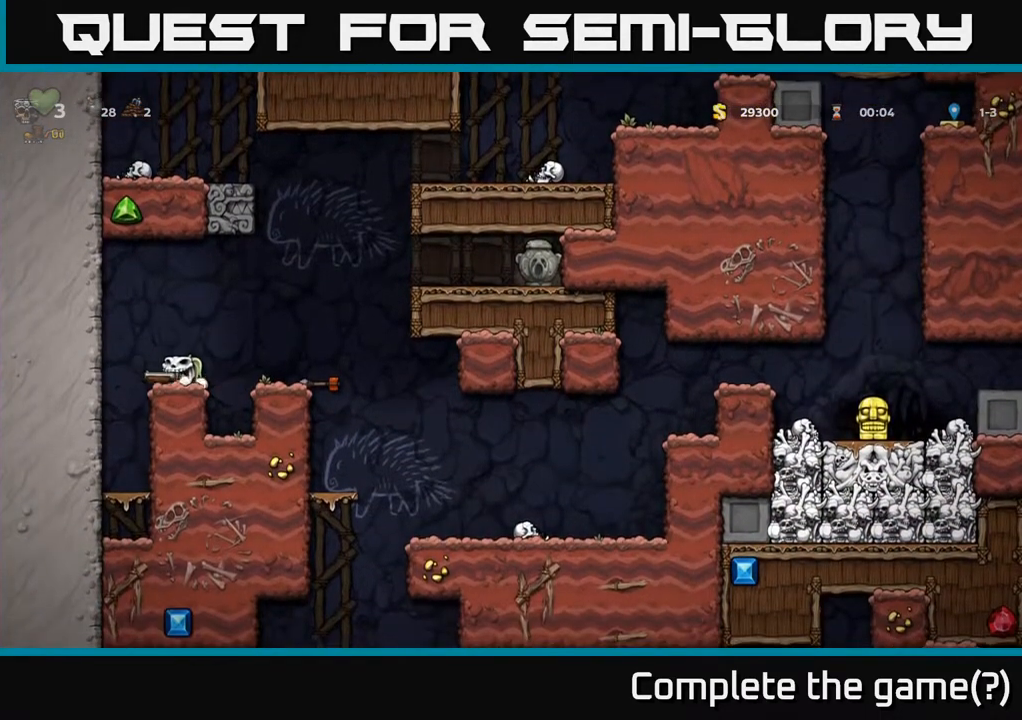
{"buttons": ["DPAD_RIGHT"], "left_stick": "center", "right_stick": "center", "events": [[33, "DPAD_DOWN", "up"], [83, "A", "down"], [83, "DPAD_RIGHT", "down"], [83, "X", "up"], [267, "A", "up"]]}
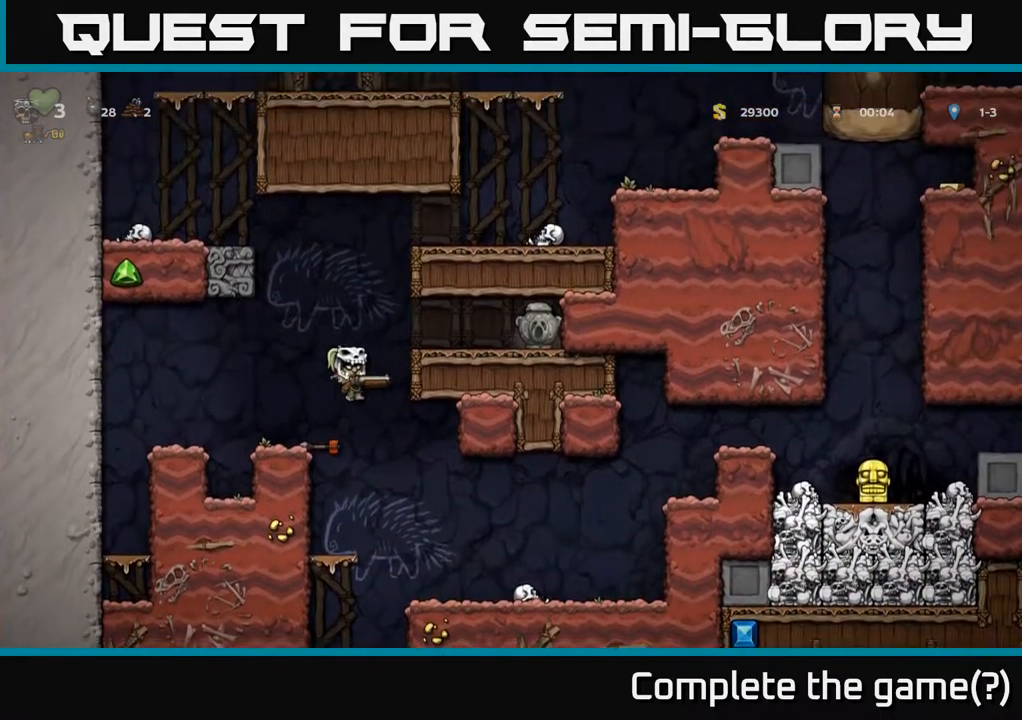
{"buttons": [], "left_stick": "center", "right_stick": "center", "events": [[333, "DPAD_RIGHT", "up"]]}
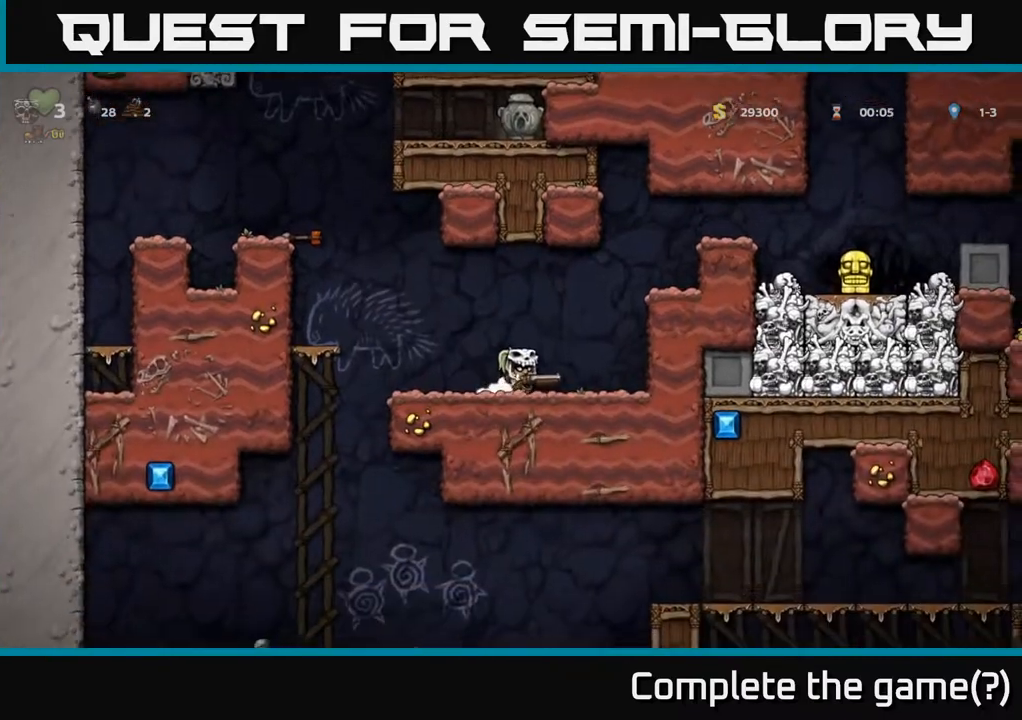
{"buttons": [], "left_stick": "center", "right_stick": "center", "events": [[50, "DPAD_LEFT", "down"], [367, "DPAD_DOWN", "down"], [367, "DPAD_LEFT", "up"], [400, "X", "down"], [500, "DPAD_DOWN", "up"], [500, "X", "up"]]}
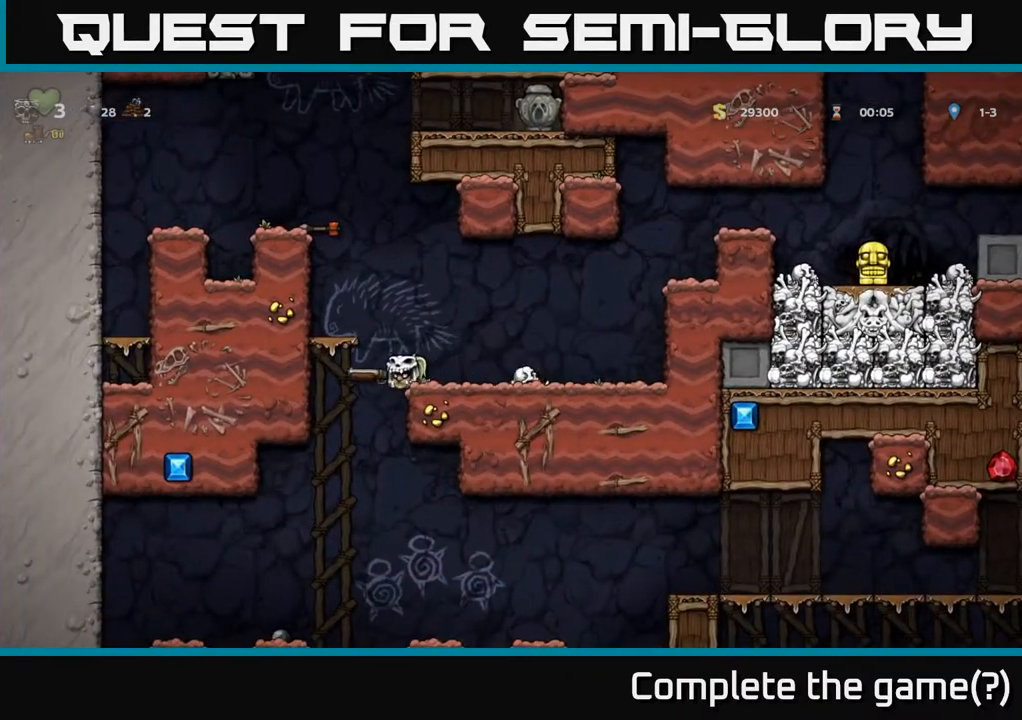
{"buttons": [], "left_stick": "center", "right_stick": "center", "events": [[183, "A", "down"], [233, "DPAD_LEFT", "down"], [350, "A", "up"], [450, "DPAD_LEFT", "up"]]}
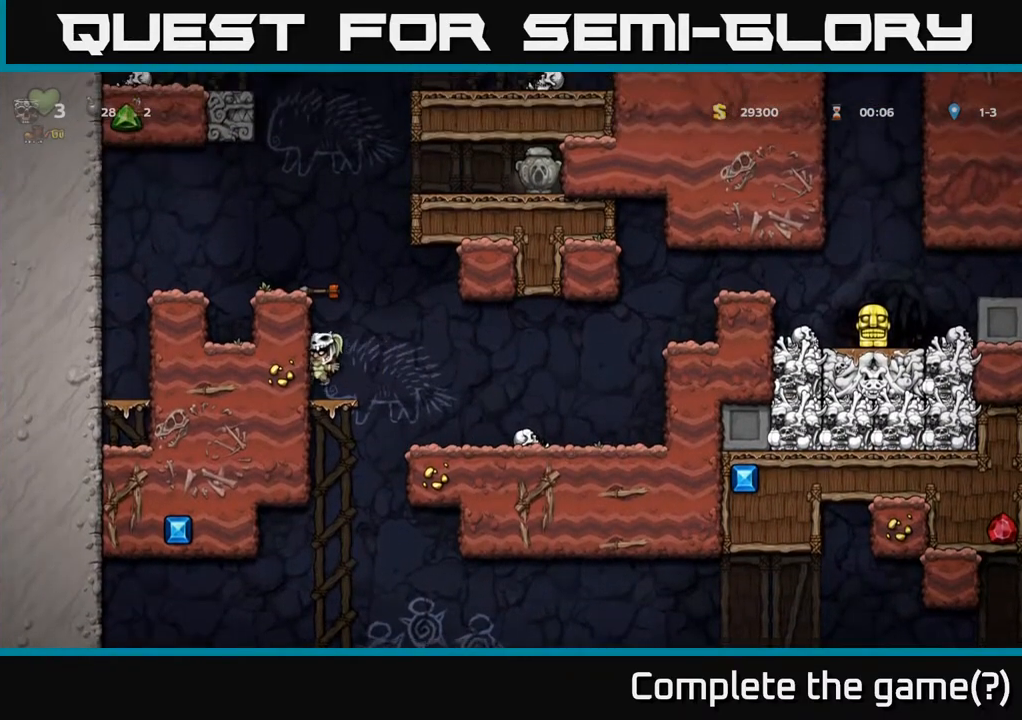
{"buttons": ["A", "DPAD_LEFT"], "left_stick": "center", "right_stick": "center", "events": [[150, "A", "down"], [283, "DPAD_LEFT", "down"], [333, "A", "up"], [500, "A", "down"]]}
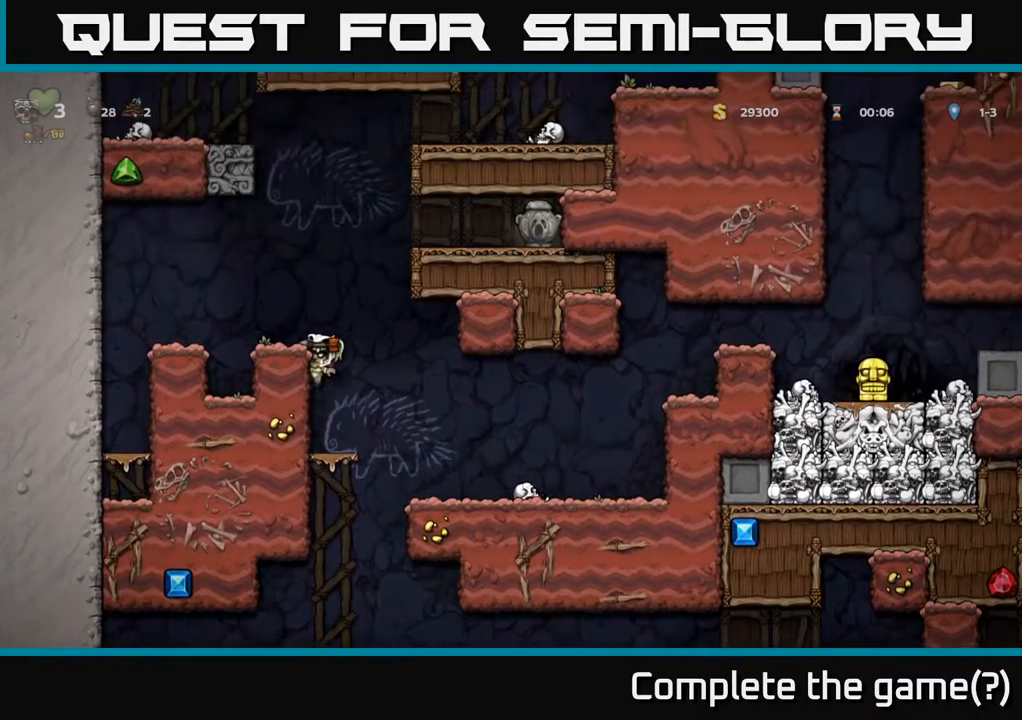
{"buttons": ["A", "DPAD_RIGHT"], "left_stick": "center", "right_stick": "center", "events": [[133, "A", "up"], [200, "DPAD_LEFT", "up"], [367, "DPAD_RIGHT", "down"], [400, "A", "down"]]}
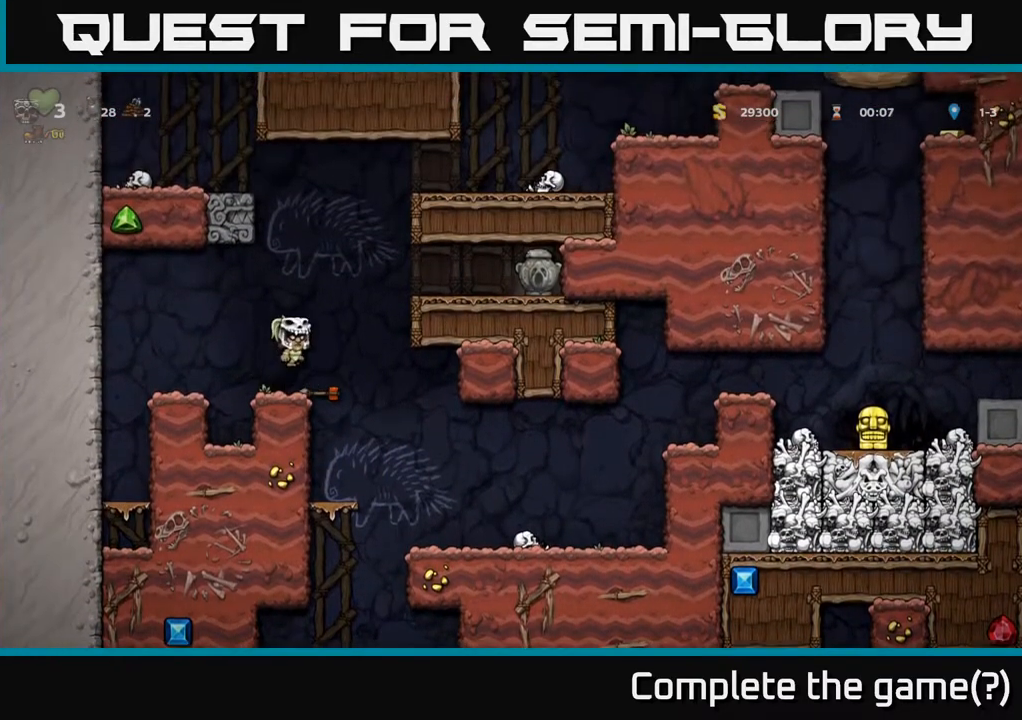
{"buttons": ["DPAD_RIGHT"], "left_stick": "center", "right_stick": "center", "events": [[100, "A", "up"], [333, "A", "down"], [467, "A", "up"]]}
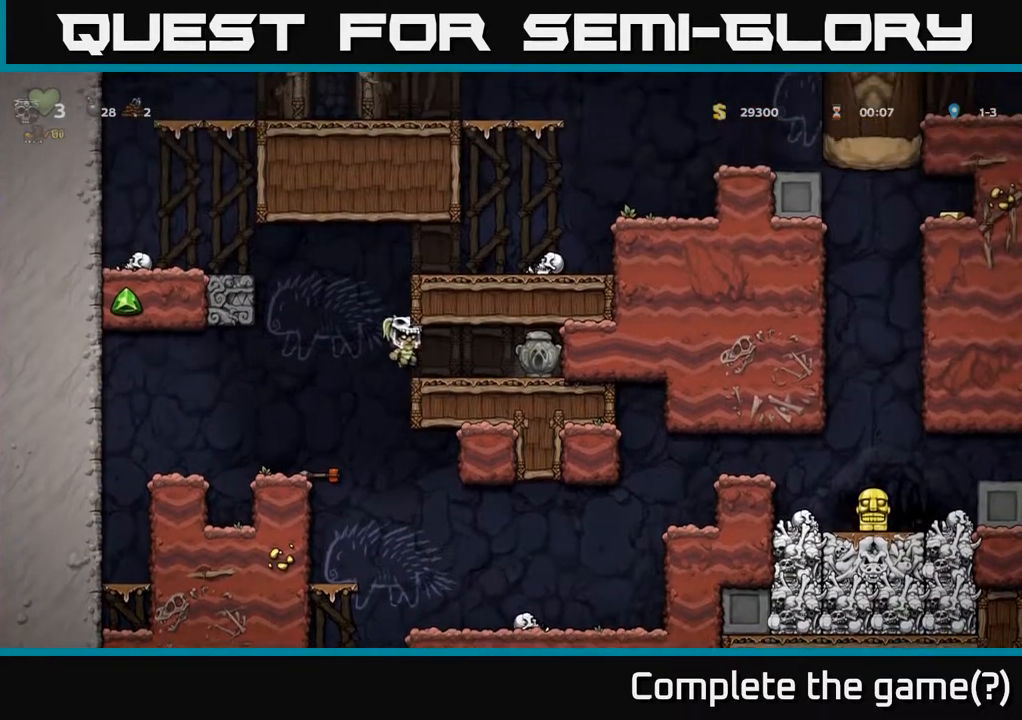
{"buttons": ["DPAD_LEFT"], "left_stick": "center", "right_stick": "center", "events": [[250, "DPAD_DOWN", "down"], [283, "DPAD_RIGHT", "up"], [333, "X", "down"], [350, "DPAD_LEFT", "down"], [400, "DPAD_DOWN", "up"], [433, "X", "up"]]}
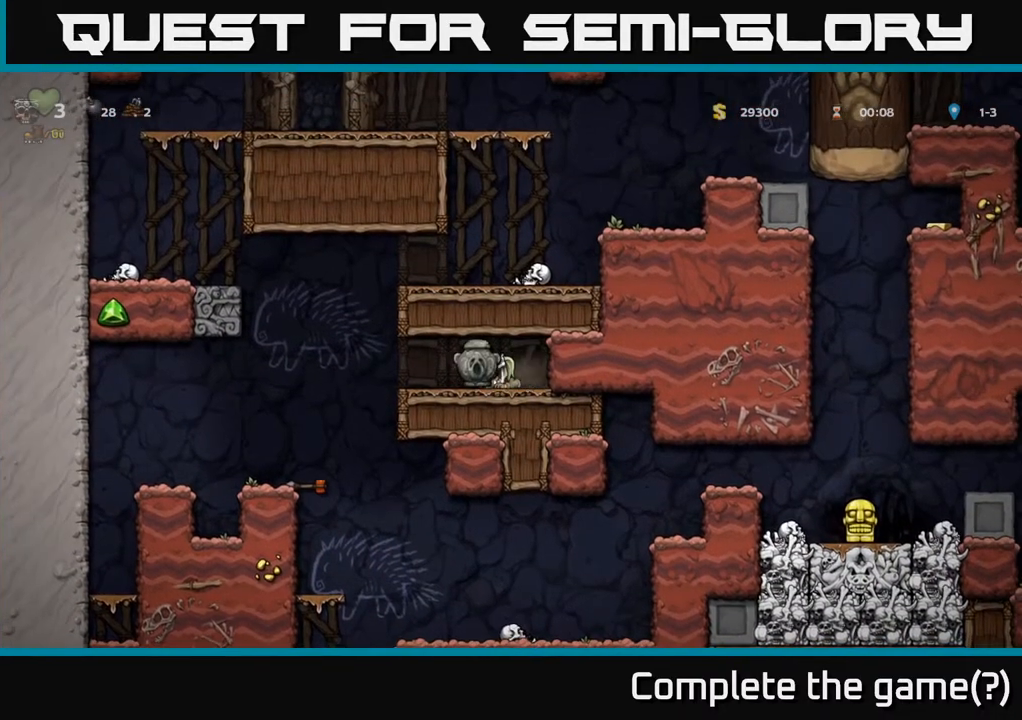
{"buttons": ["DPAD_RIGHT"], "left_stick": "center", "right_stick": "center", "events": [[300, "DPAD_LEFT", "up"], [400, "DPAD_RIGHT", "down"]]}
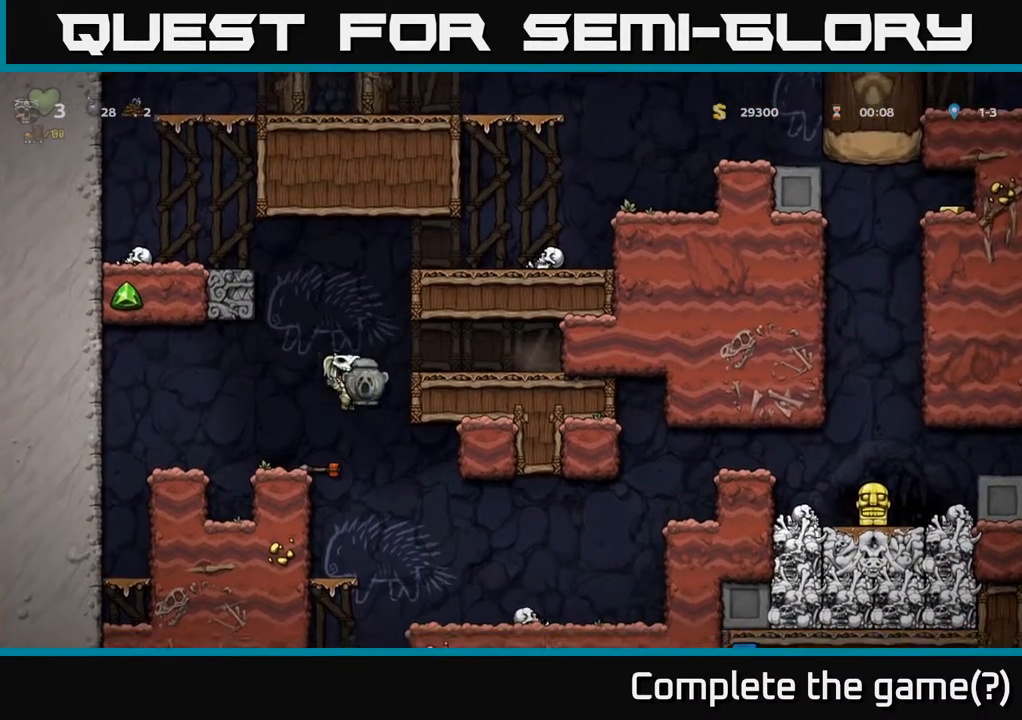
{"buttons": ["DPAD_DOWN"], "left_stick": "center", "right_stick": "center", "events": [[450, "DPAD_DOWN", "down"], [483, "DPAD_RIGHT", "up"]]}
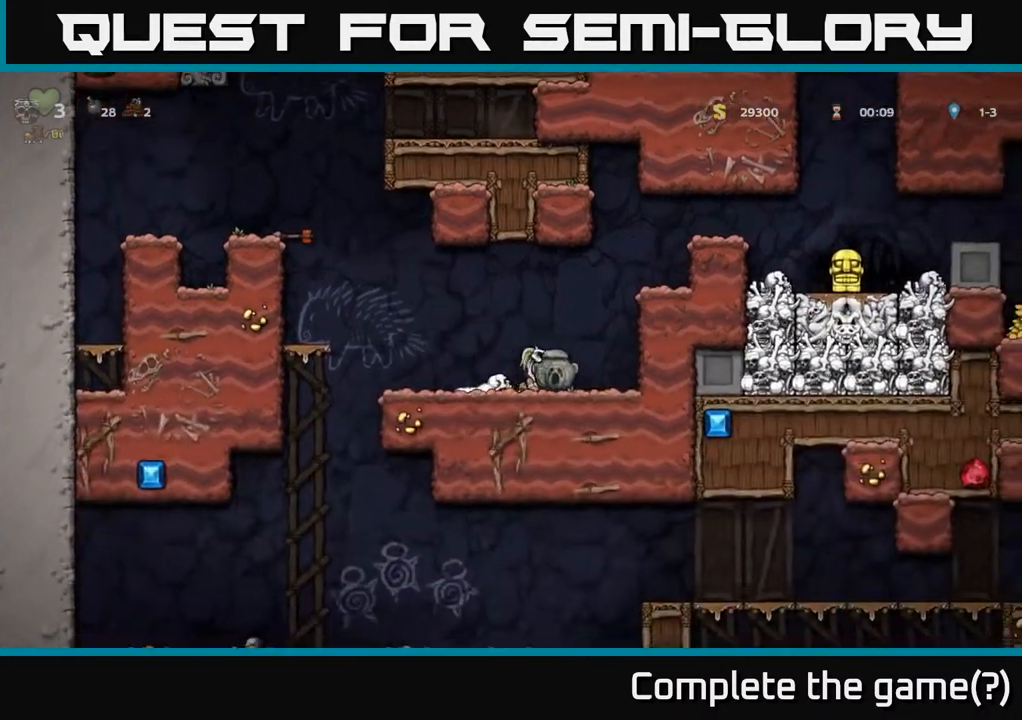
{"buttons": ["DPAD_RIGHT"], "left_stick": "center", "right_stick": "center", "events": [[17, "X", "down"], [117, "A", "down"], [117, "DPAD_DOWN", "up"], [133, "X", "up"], [167, "DPAD_RIGHT", "down"], [333, "A", "up"]]}
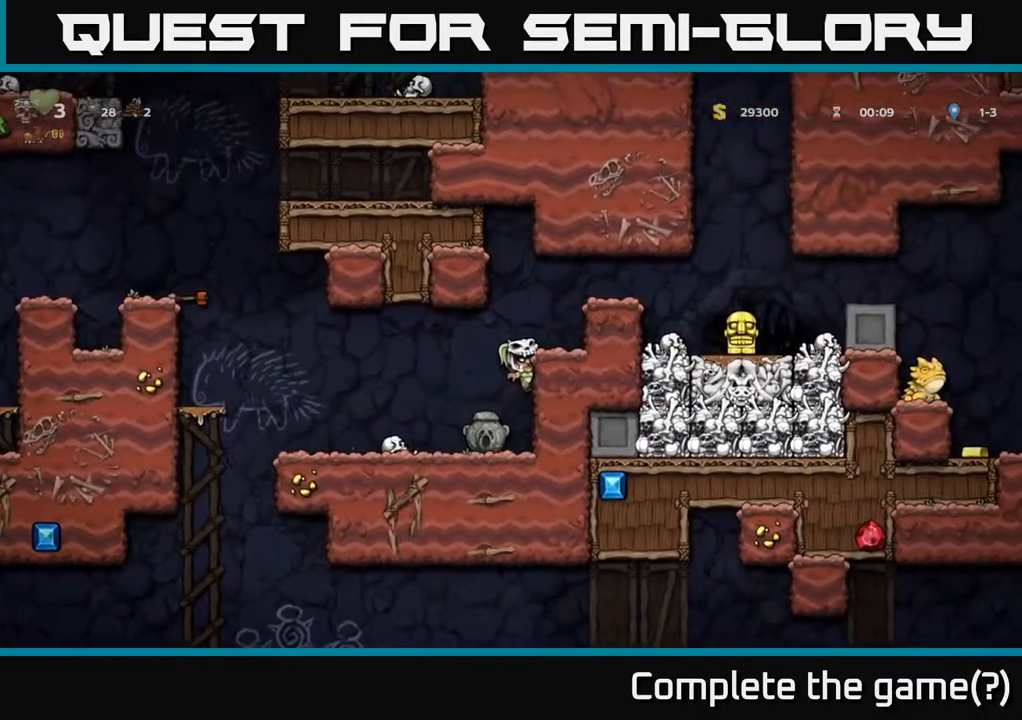
{"buttons": ["A", "DPAD_RIGHT"], "left_stick": "center", "right_stick": "center", "events": [[17, "A", "down"], [167, "A", "up"], [383, "A", "down"]]}
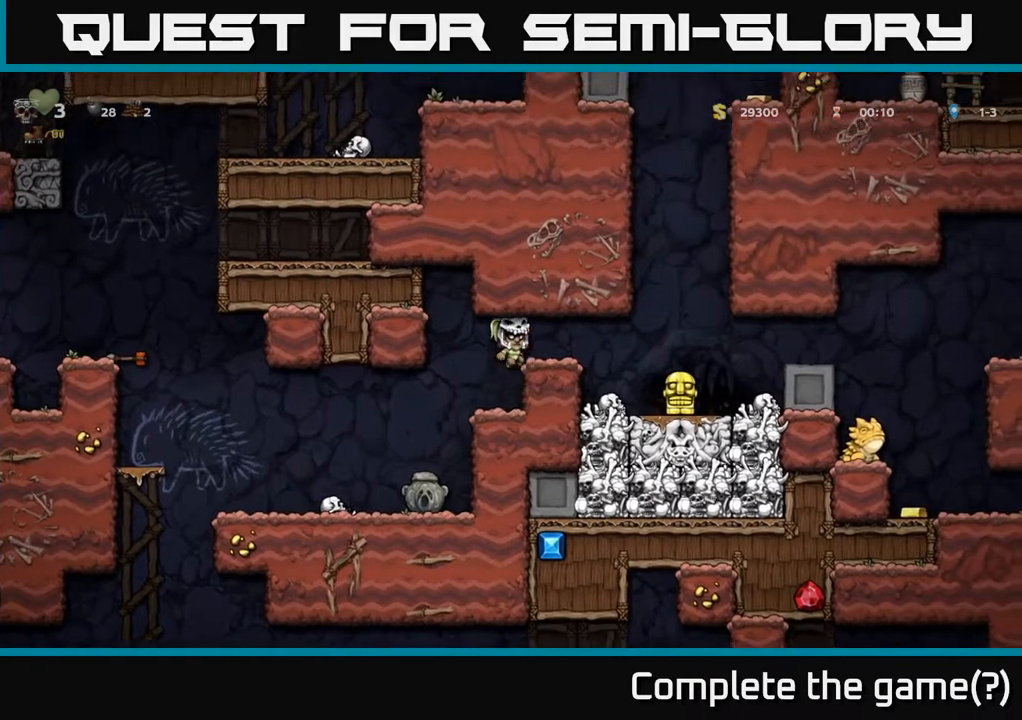
{"buttons": ["A", "DPAD_RIGHT"], "left_stick": "center", "right_stick": "center", "events": [[50, "A", "up"], [450, "A", "down"]]}
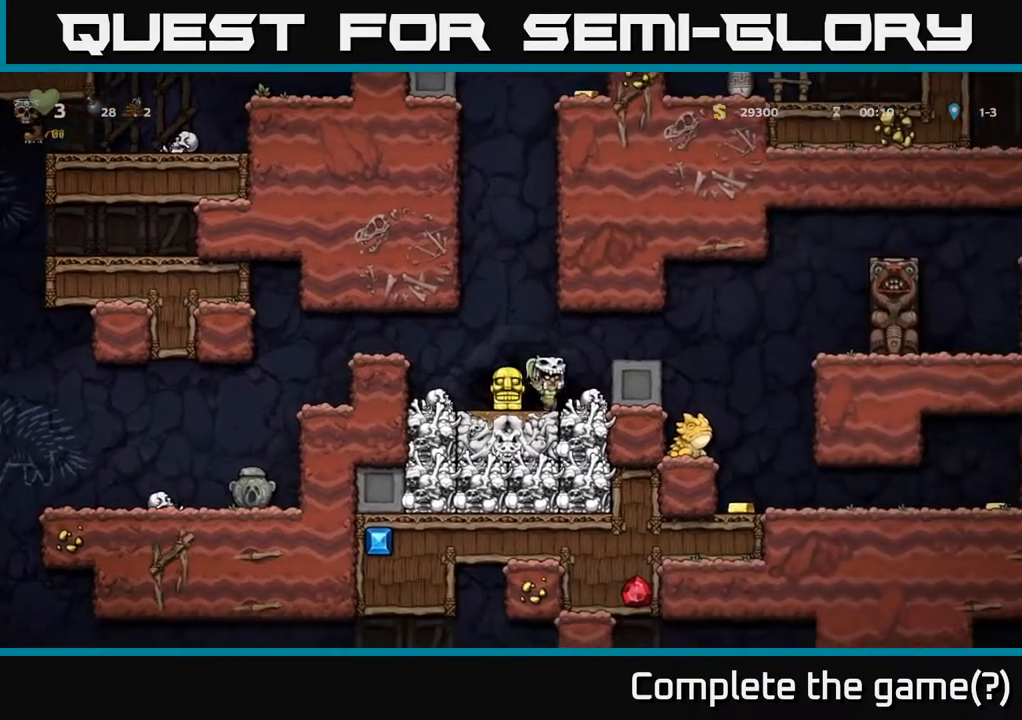
{"buttons": ["DPAD_LEFT"], "left_stick": "center", "right_stick": "center", "events": [[150, "A", "up"], [300, "DPAD_RIGHT", "up"], [450, "DPAD_LEFT", "down"]]}
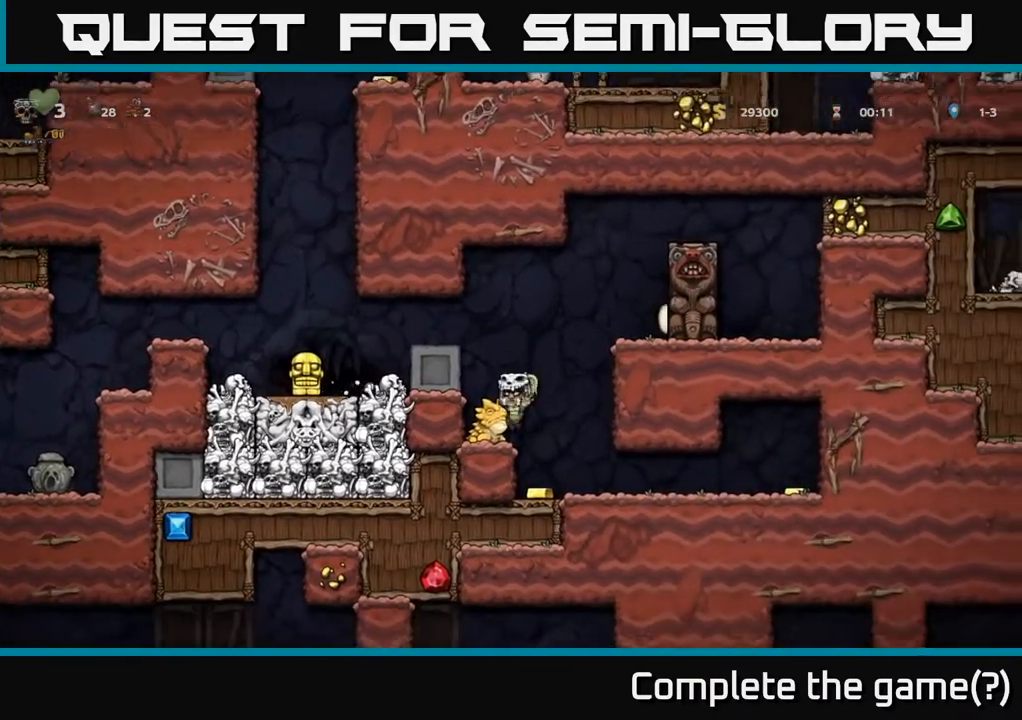
{"buttons": [], "left_stick": "center", "right_stick": "center", "events": [[33, "DPAD_LEFT", "up"]]}
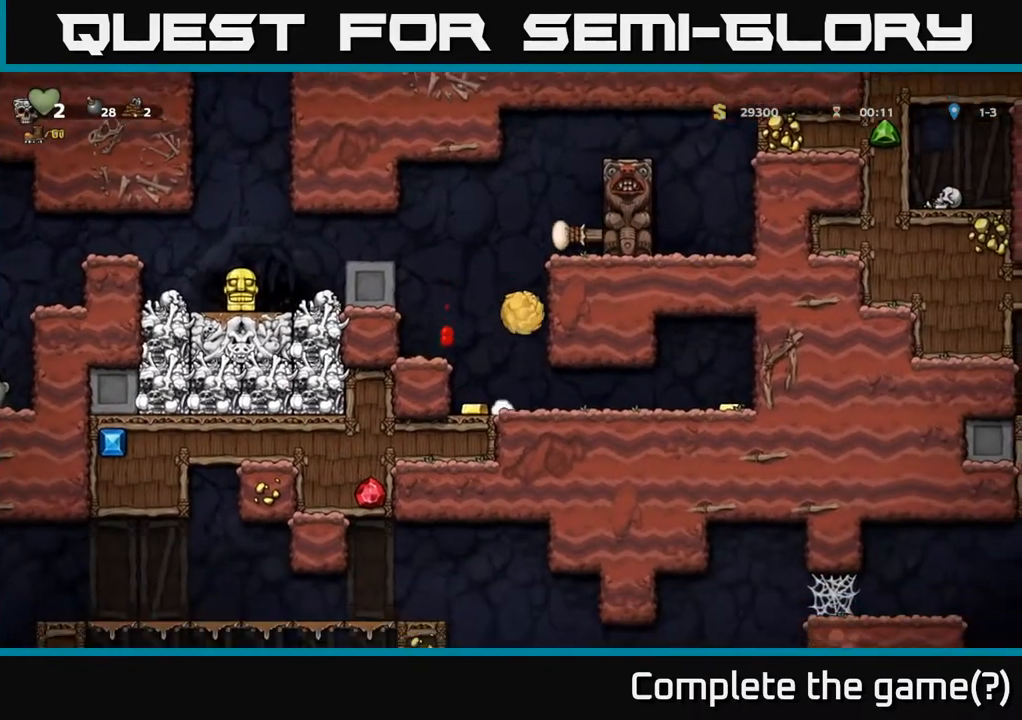
{"buttons": ["DPAD_LEFT"], "left_stick": "center", "right_stick": "center", "events": [[100, "A", "down"], [250, "A", "up"], [450, "DPAD_LEFT", "down"]]}
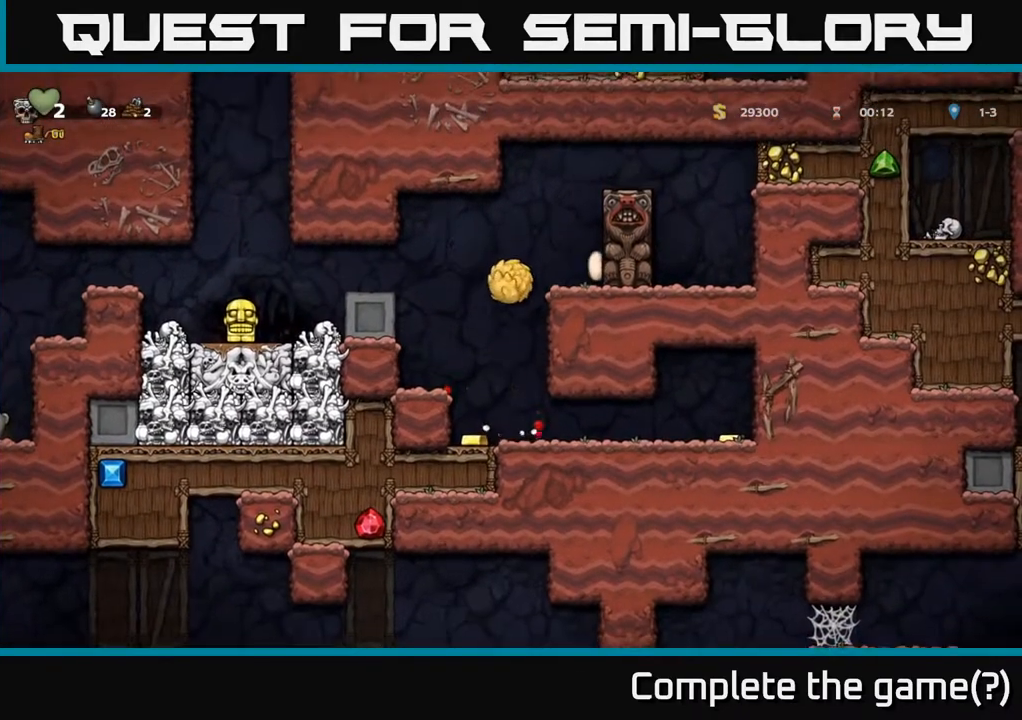
{"buttons": [], "left_stick": "center", "right_stick": "center", "events": [[133, "A", "down"], [383, "A", "up"], [450, "DPAD_LEFT", "up"]]}
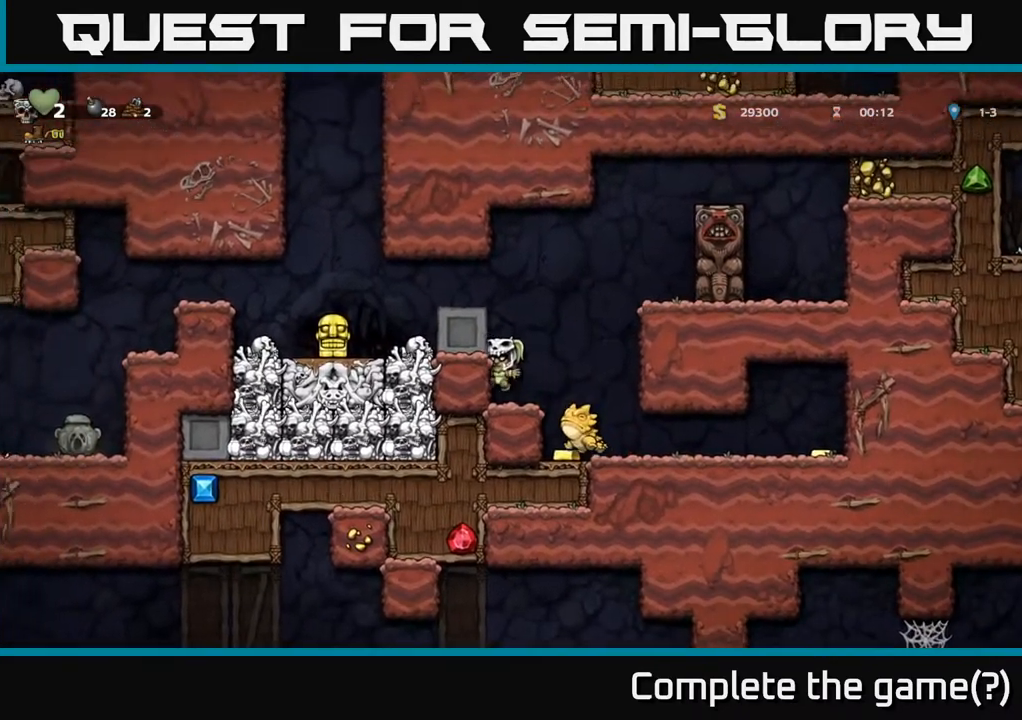
{"buttons": [], "left_stick": "center", "right_stick": "center", "events": [[183, "A", "down"], [200, "DPAD_RIGHT", "down"], [267, "A", "up"], [333, "DPAD_RIGHT", "up"]]}
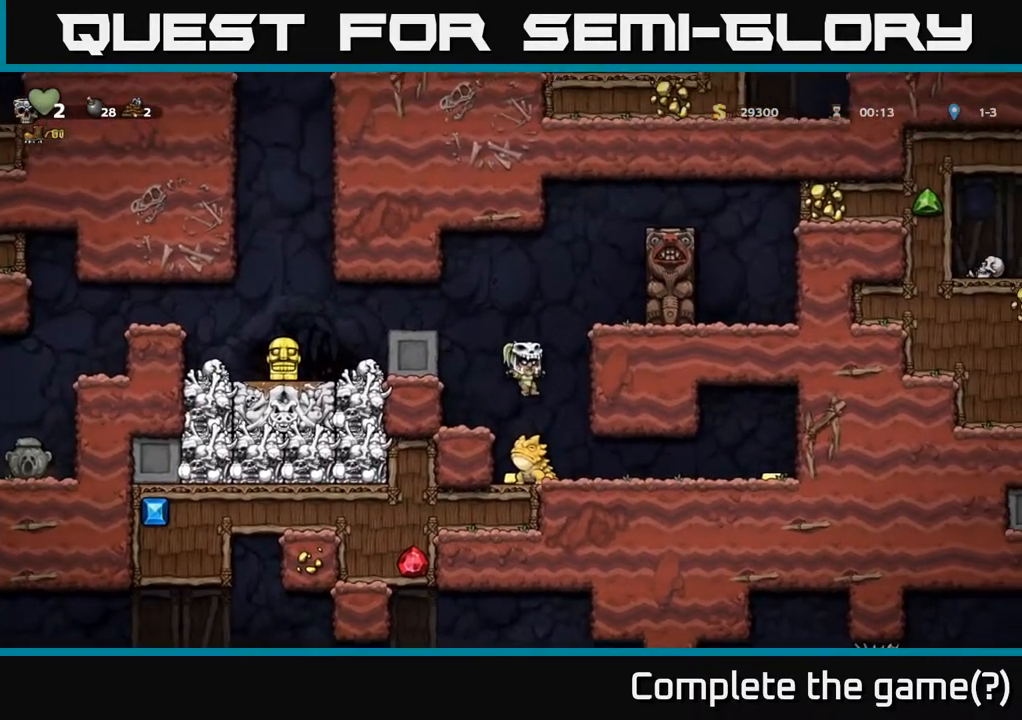
{"buttons": [], "left_stick": "center", "right_stick": "center", "events": []}
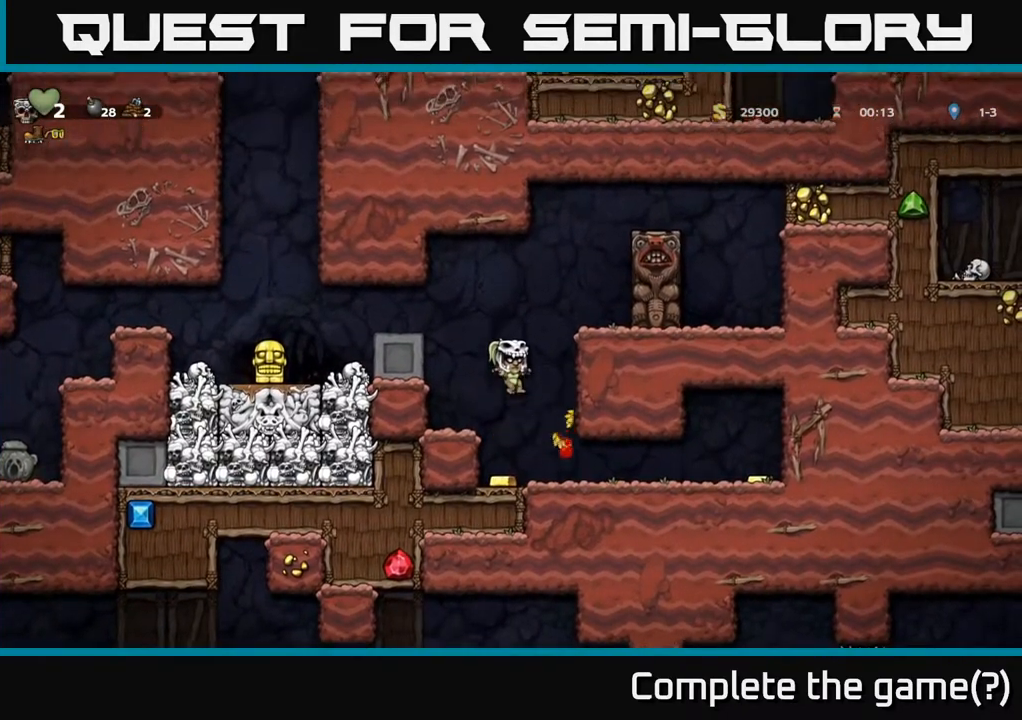
{"buttons": ["DPAD_RIGHT"], "left_stick": "center", "right_stick": "center", "events": [[183, "DPAD_RIGHT", "down"]]}
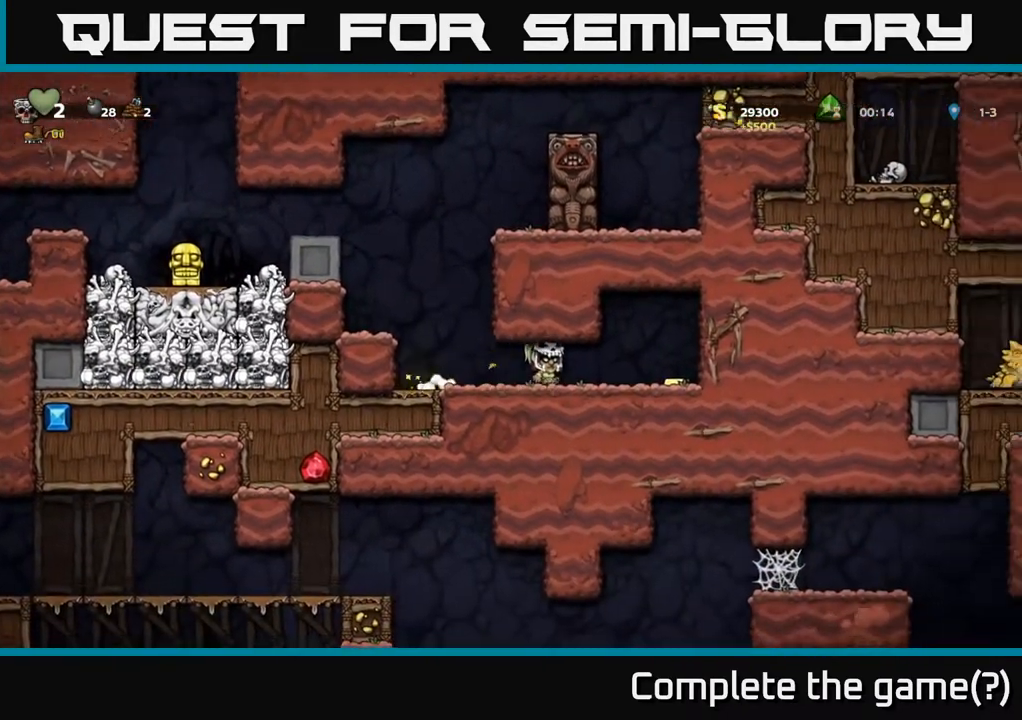
{"buttons": ["DPAD_LEFT"], "left_stick": "center", "right_stick": "center", "events": [[383, "DPAD_RIGHT", "up"], [467, "DPAD_LEFT", "down"]]}
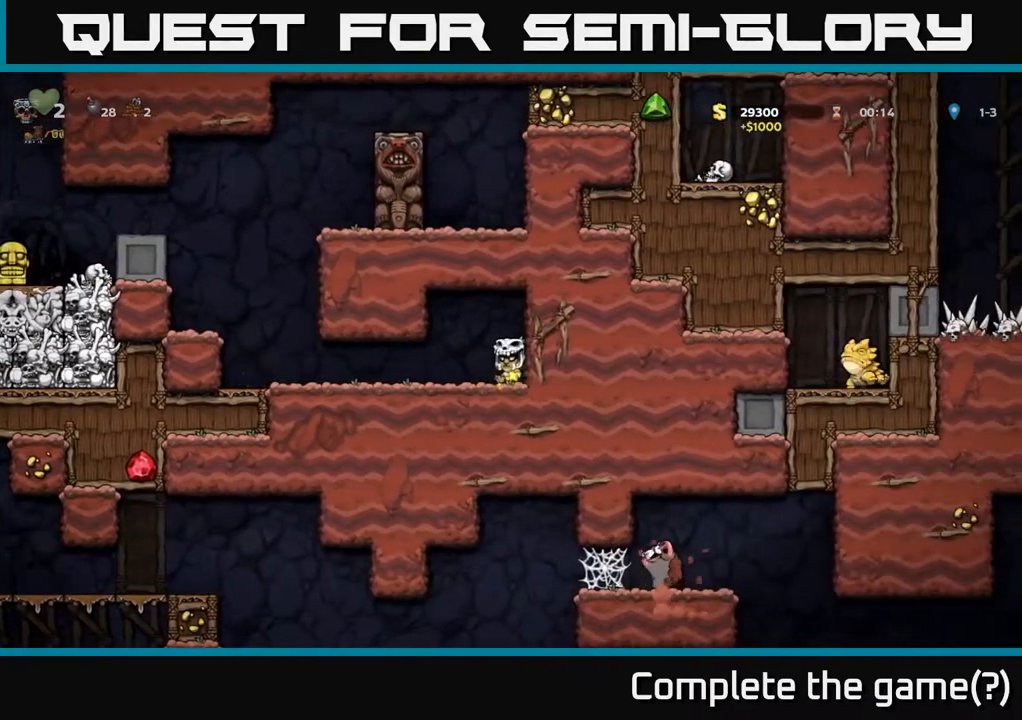
{"buttons": ["A", "DPAD_LEFT"], "left_stick": "center", "right_stick": "center", "events": [[500, "A", "down"]]}
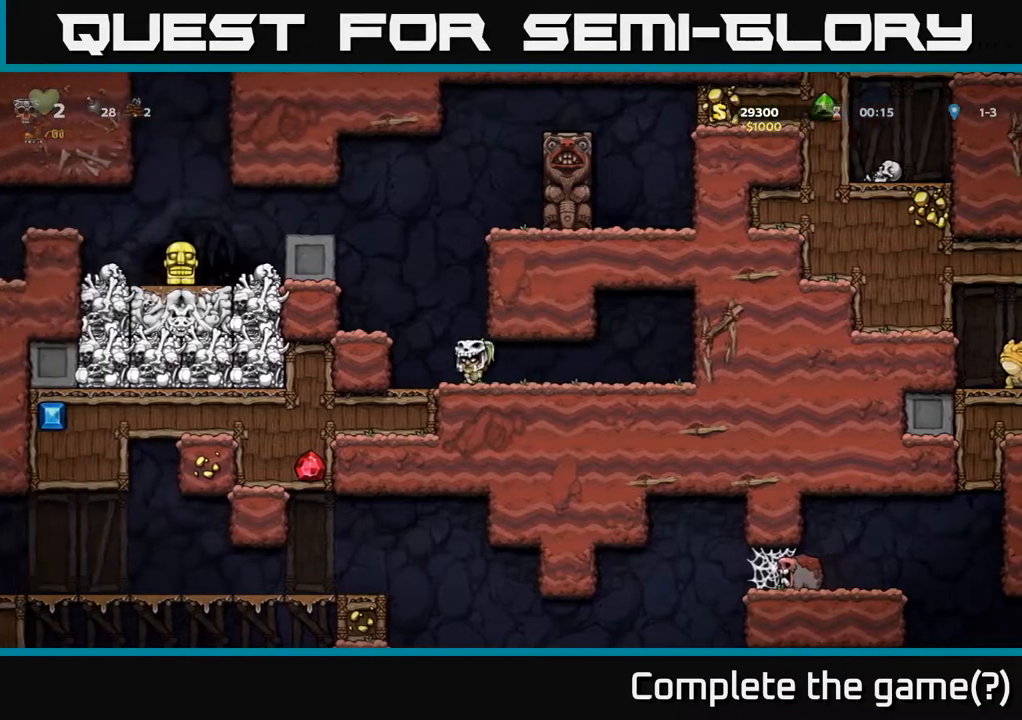
{"buttons": ["A"], "left_stick": "center", "right_stick": "center", "events": [[183, "A", "up"], [300, "DPAD_LEFT", "up"], [483, "A", "down"]]}
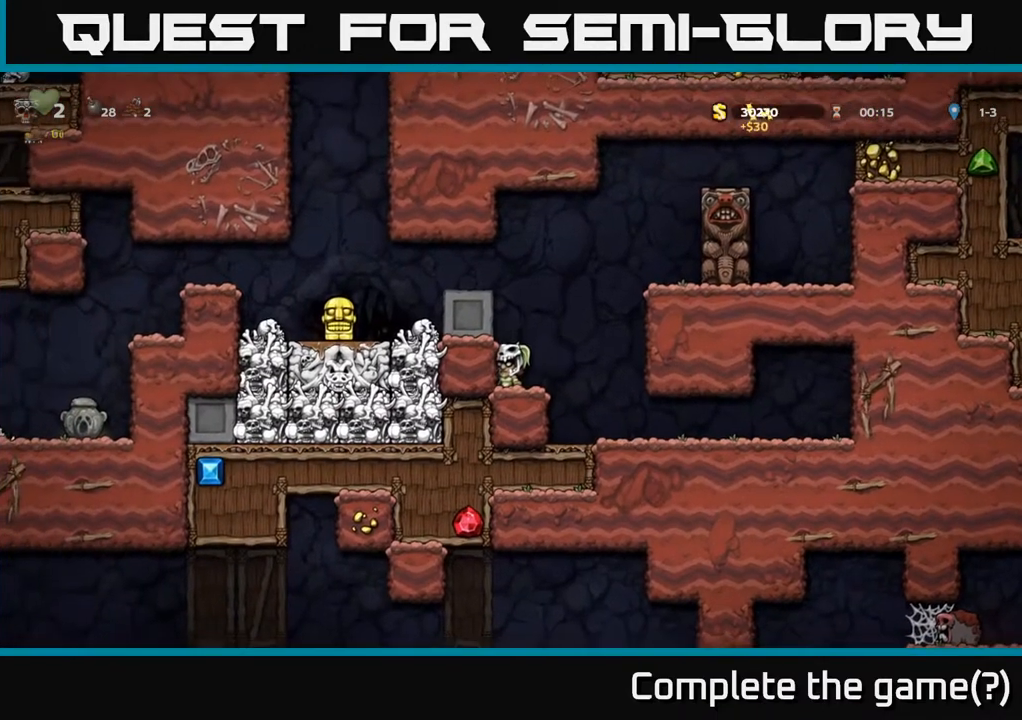
{"buttons": ["DPAD_LEFT"], "left_stick": "center", "right_stick": "center", "events": [[17, "DPAD_LEFT", "down"], [183, "A", "up"], [333, "A", "down"], [500, "A", "up"]]}
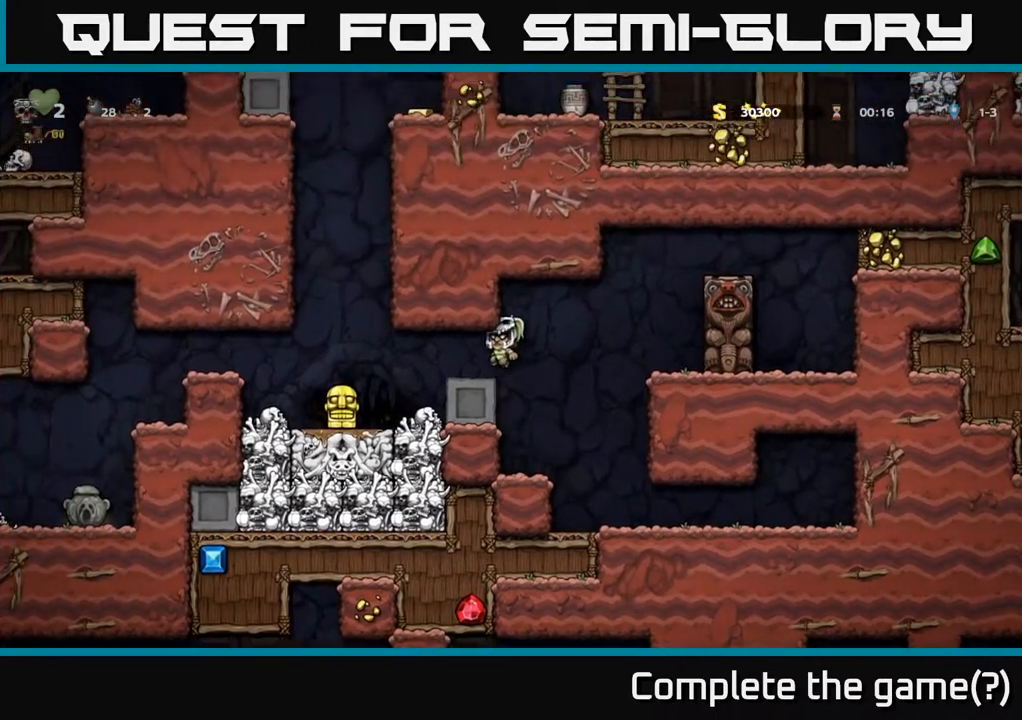
{"buttons": ["DPAD_DOWN"], "left_stick": "center", "right_stick": "center", "events": [[217, "DPAD_LEFT", "up"], [300, "DPAD_DOWN", "down"]]}
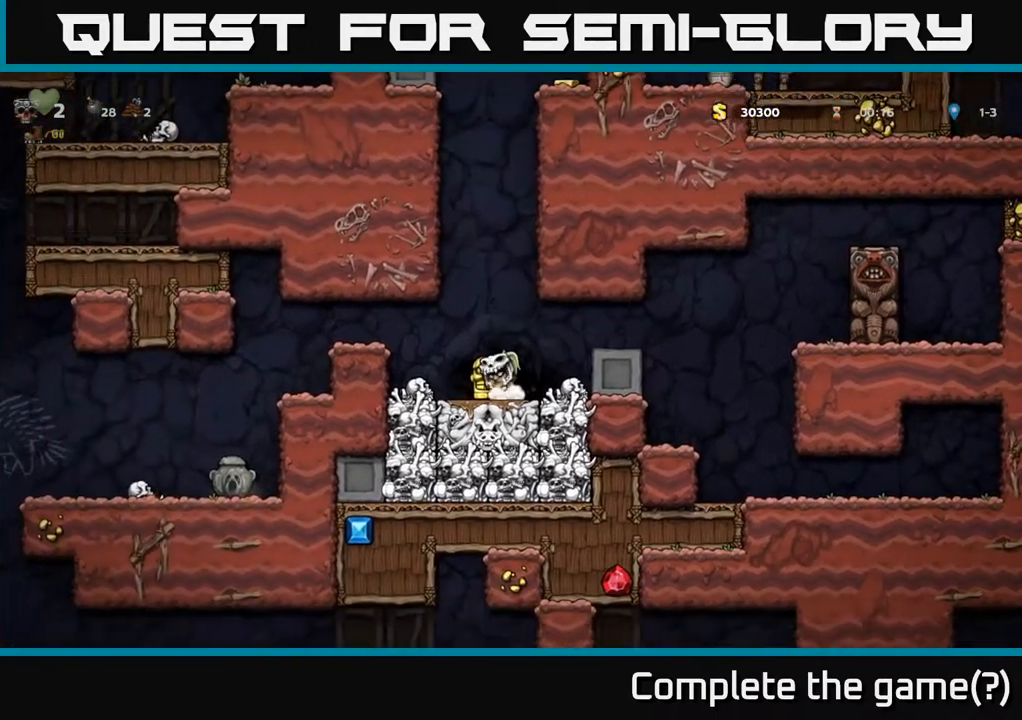
{"buttons": ["DPAD_LEFT"], "left_stick": "center", "right_stick": "center", "events": [[17, "X", "down"], [117, "DPAD_LEFT", "down"], [133, "DPAD_DOWN", "up"], [167, "A", "down"], [200, "X", "up"], [367, "A", "up"]]}
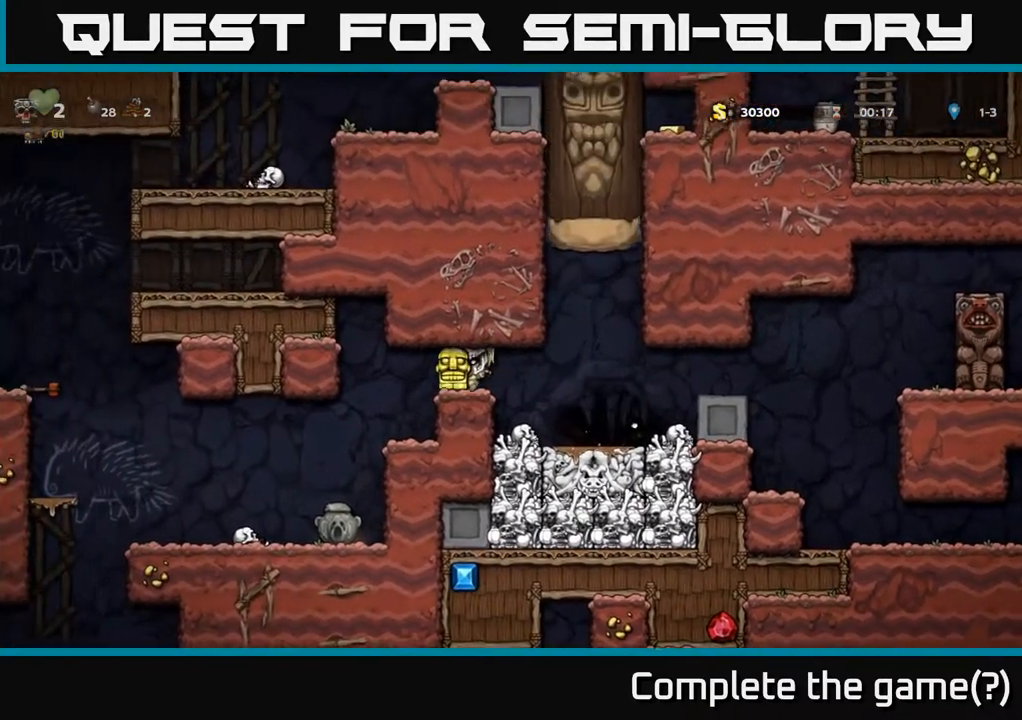
{"buttons": ["DPAD_LEFT"], "left_stick": "center", "right_stick": "center", "events": [[150, "DPAD_LEFT", "up"], [417, "DPAD_LEFT", "down"]]}